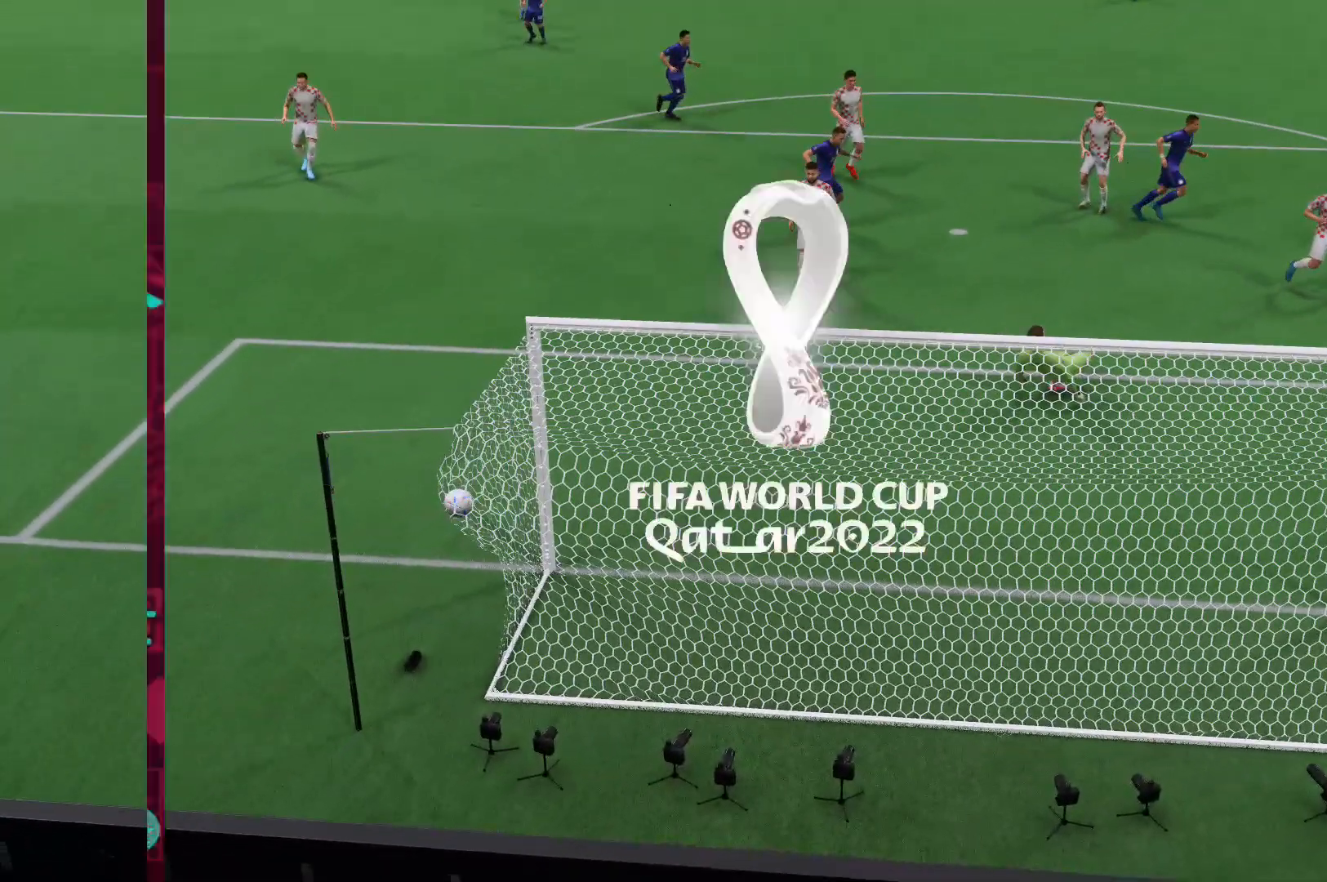
Gameplay with a controller (Xbox layout); each line is a JSON object with the inputs held at the frame after it. "events" lists button and stick changes between this image and that frame as [ms after this image, input, new state], when the widget could be followed in between. Not read: L3 R3.
{"buttons": [], "left_stick": "center", "right_stick": "center", "events": [[241, "B", "up"]]}
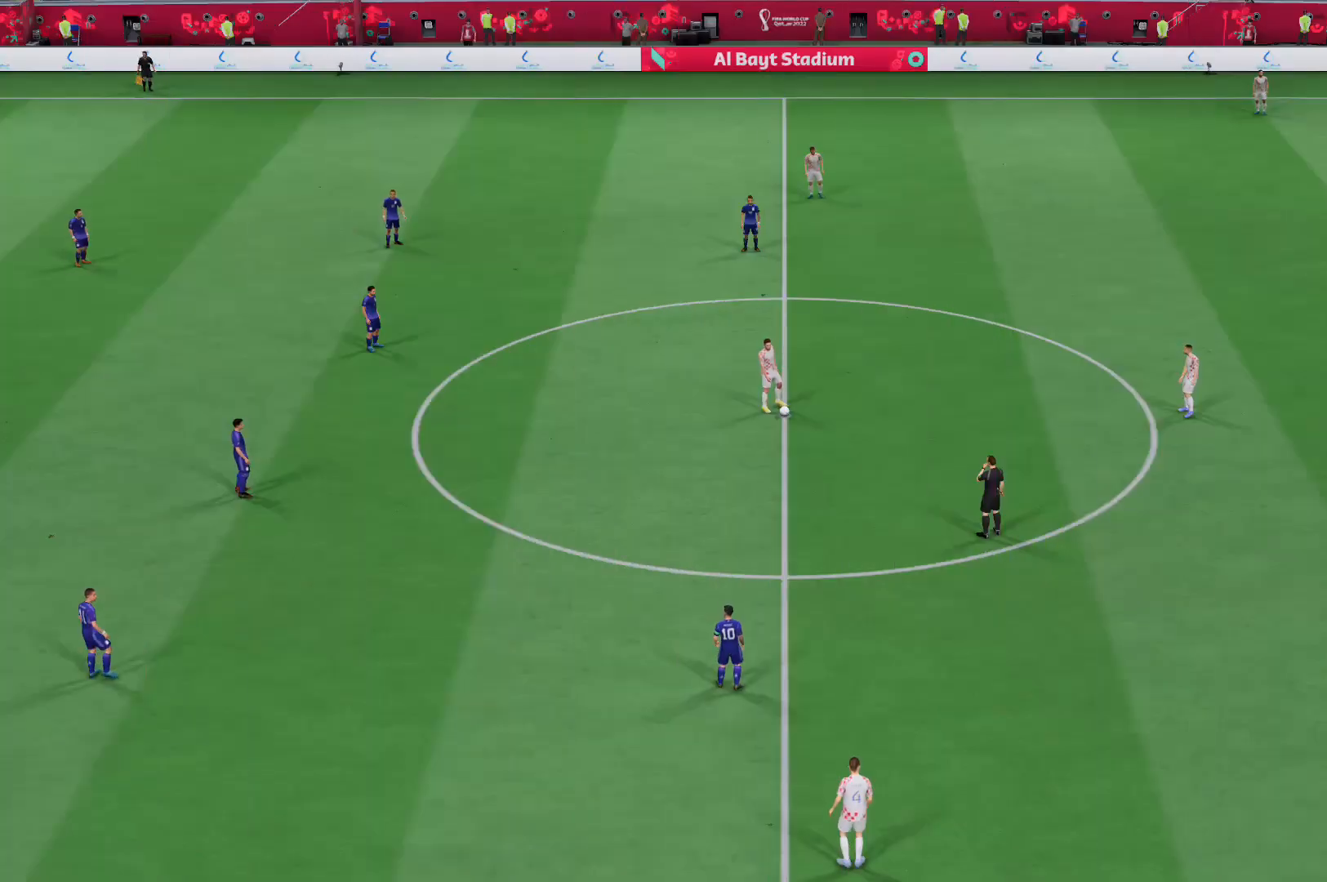
{"buttons": [], "left_stick": "center", "right_stick": "center", "events": []}
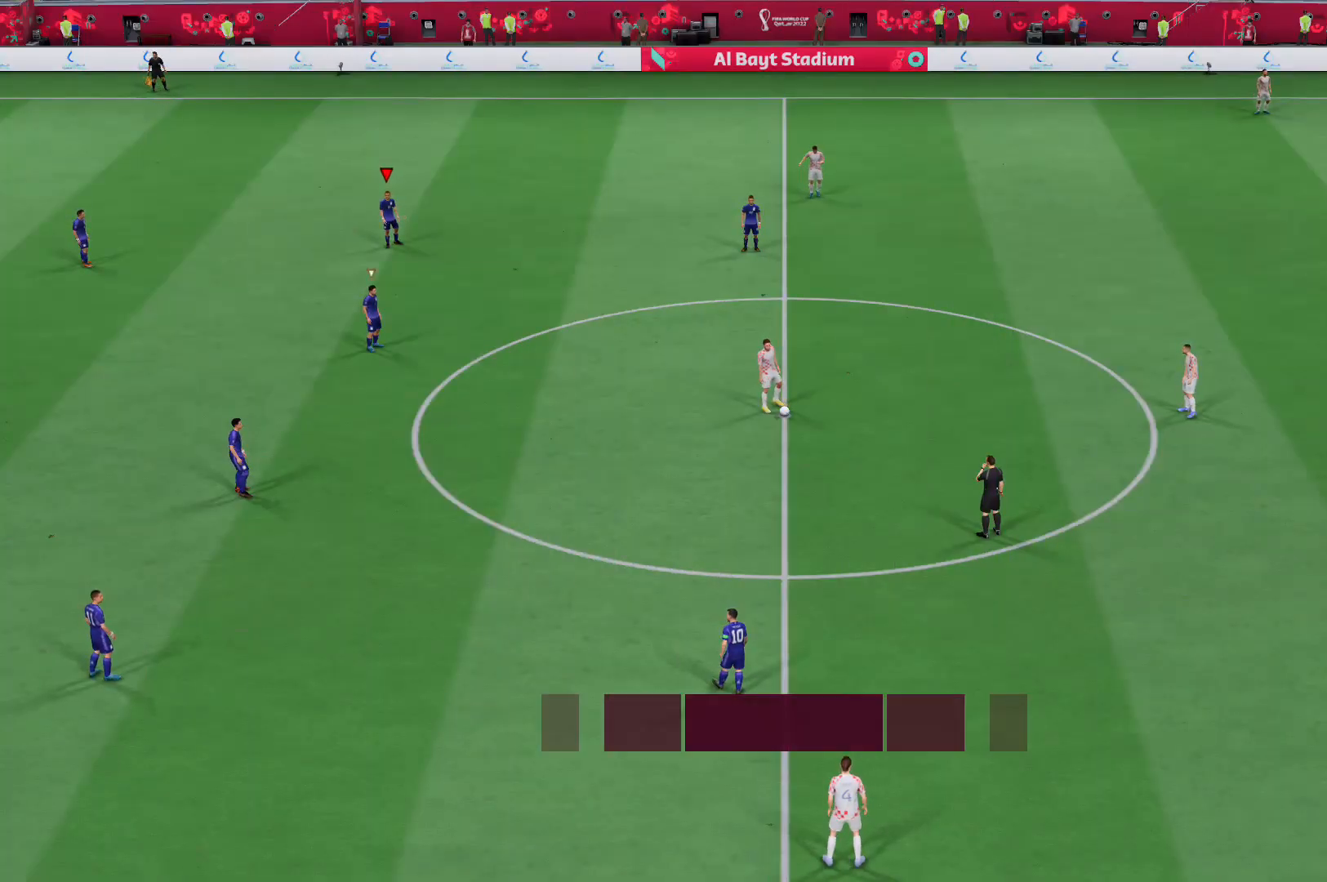
{"buttons": ["L2"], "left_stick": "up-right", "right_stick": "center", "events": [[138, "right_stick", "down"], [276, "right_stick", "center"], [310, "left_stick", "up-right"], [345, "L2", "down"], [448, "right_stick", "down-right"], [517, "right_stick", "center"]]}
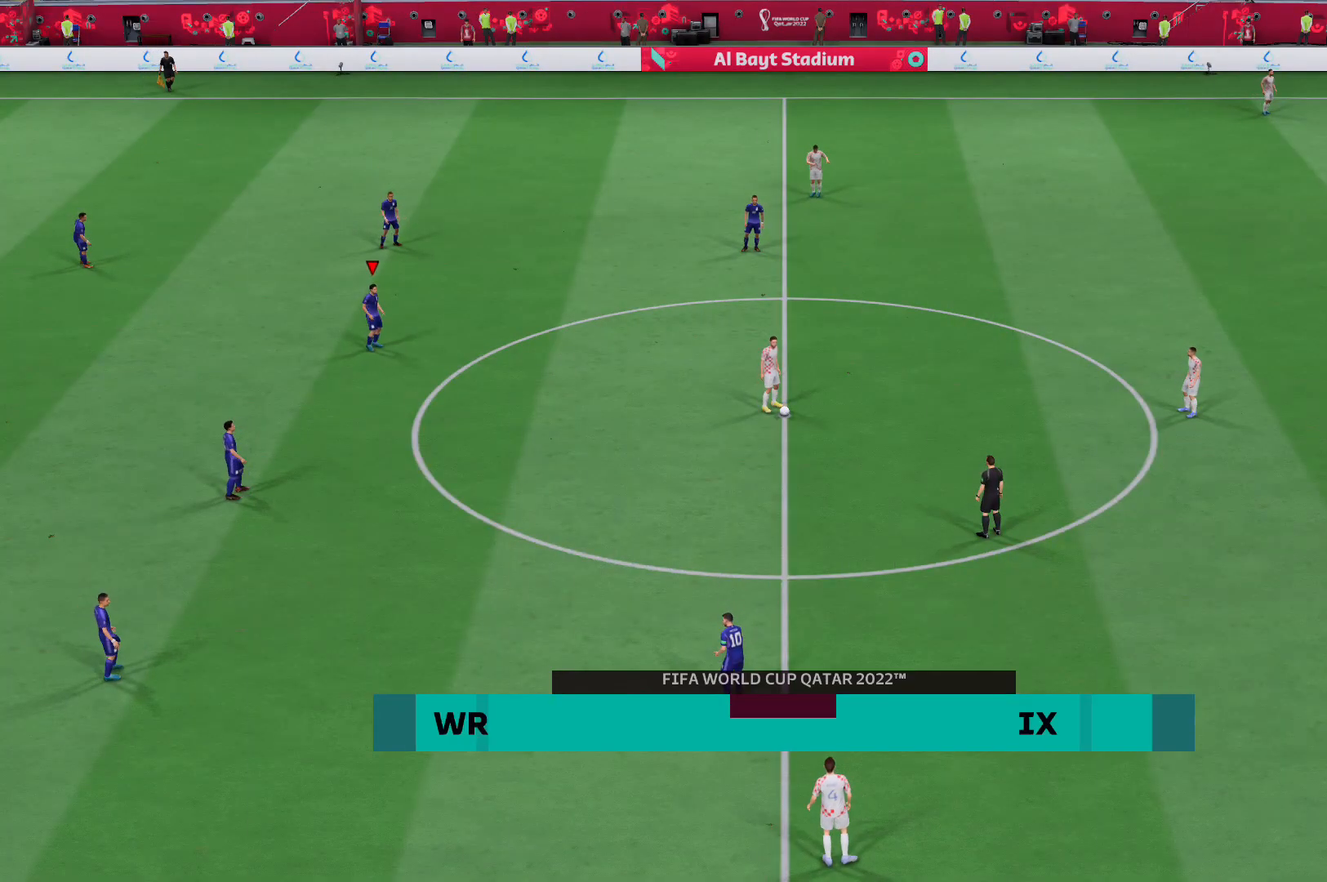
{"buttons": [], "left_stick": "center", "right_stick": "center", "events": [[242, "L2", "up"], [414, "left_stick", "center"]]}
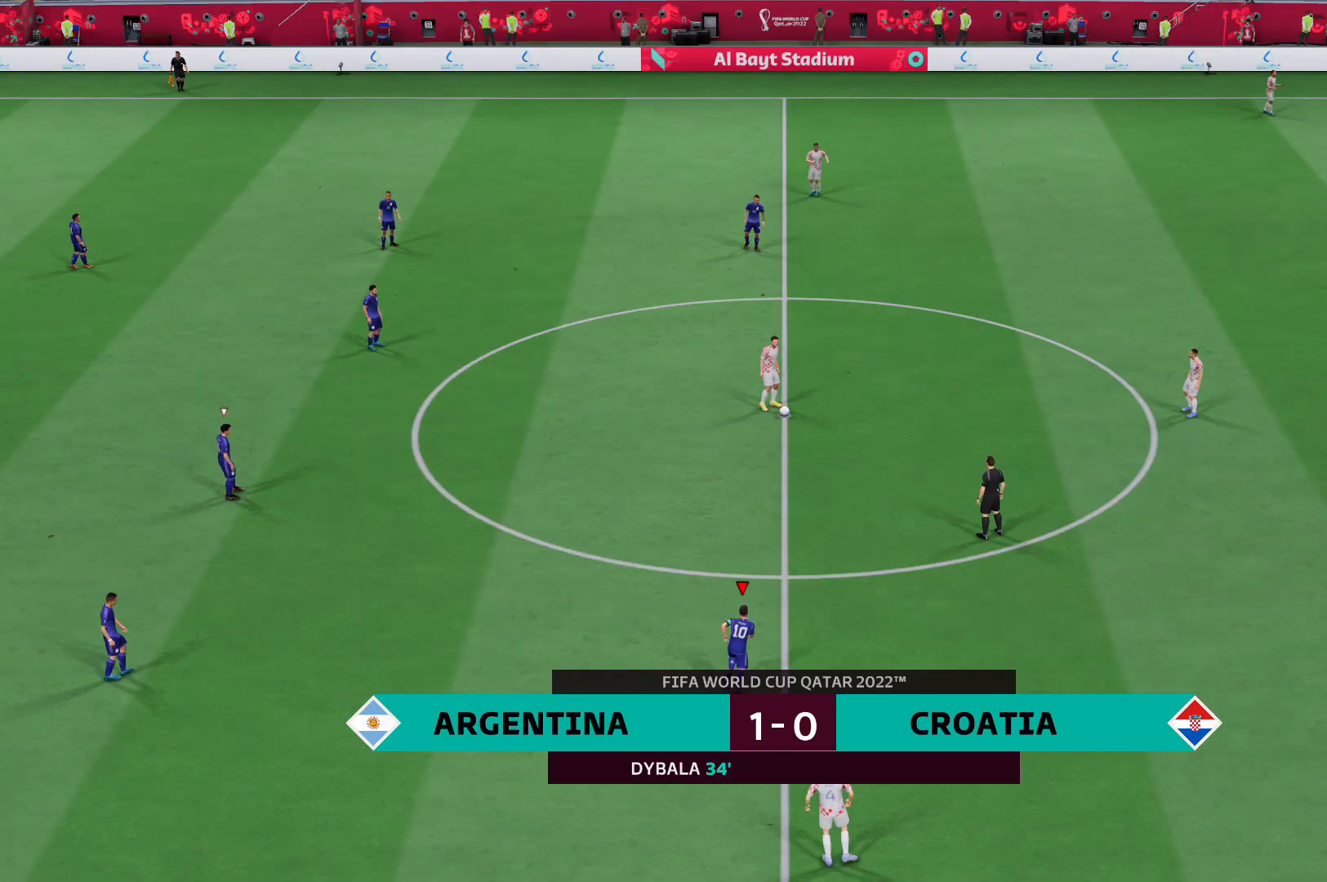
{"buttons": ["L2"], "left_stick": "up-right", "right_stick": "center", "events": [[345, "left_stick", "up-right"], [448, "L2", "down"]]}
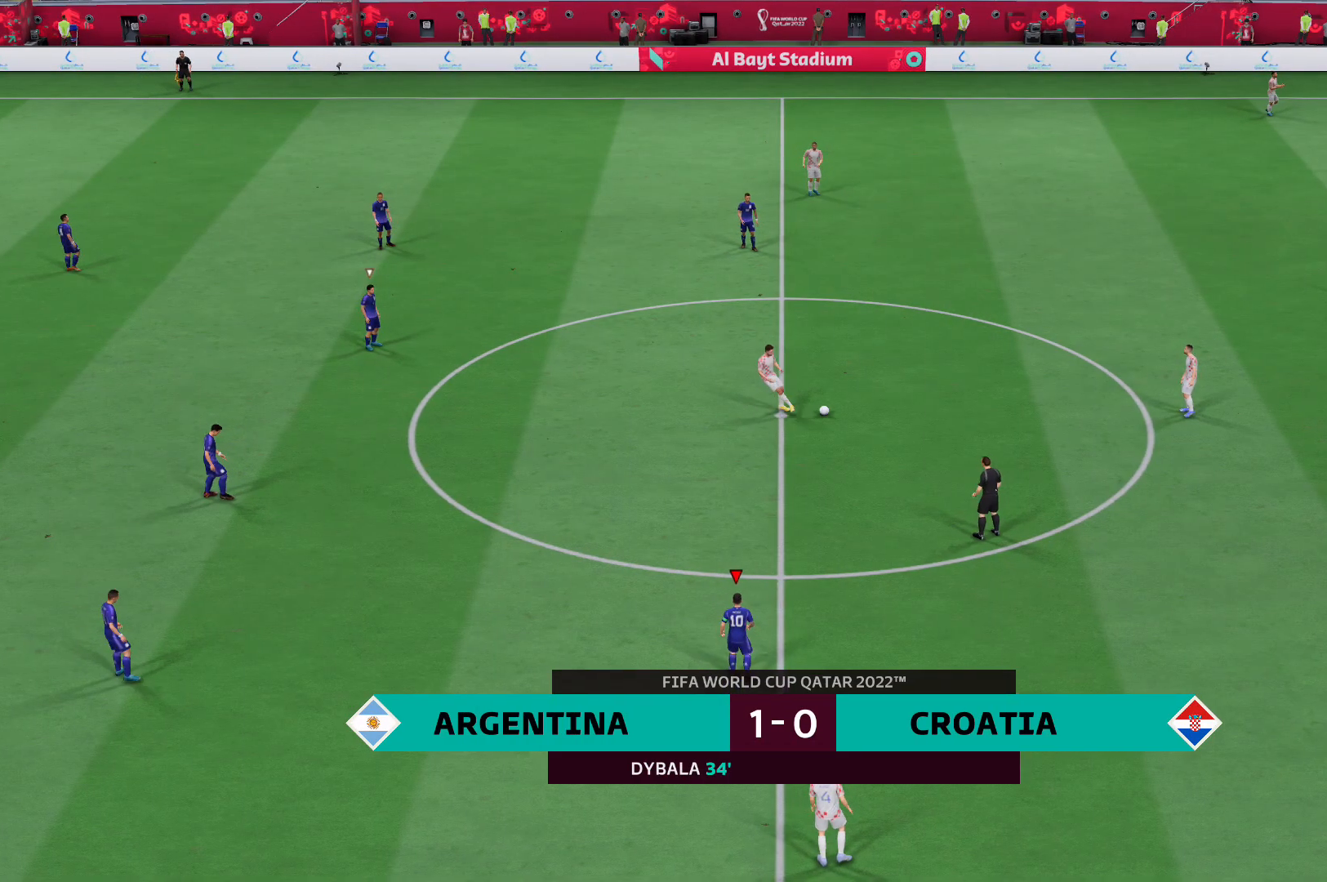
{"buttons": ["R2"], "left_stick": "up-right", "right_stick": "center", "events": [[104, "left_stick", "center"], [276, "L2", "up"], [414, "left_stick", "up-right"], [483, "R2", "down"]]}
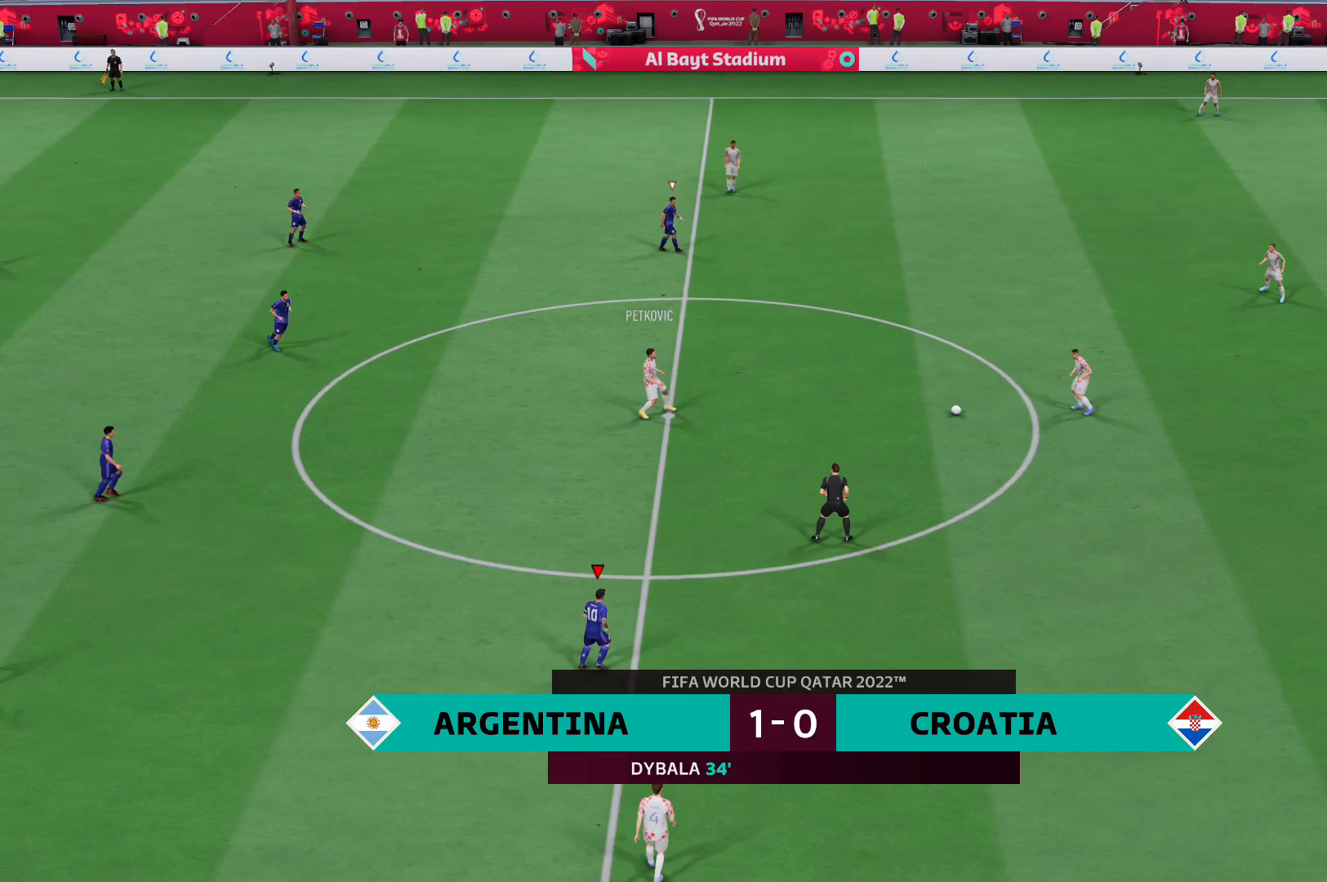
{"buttons": ["R2"], "left_stick": "up-right", "right_stick": "center", "events": []}
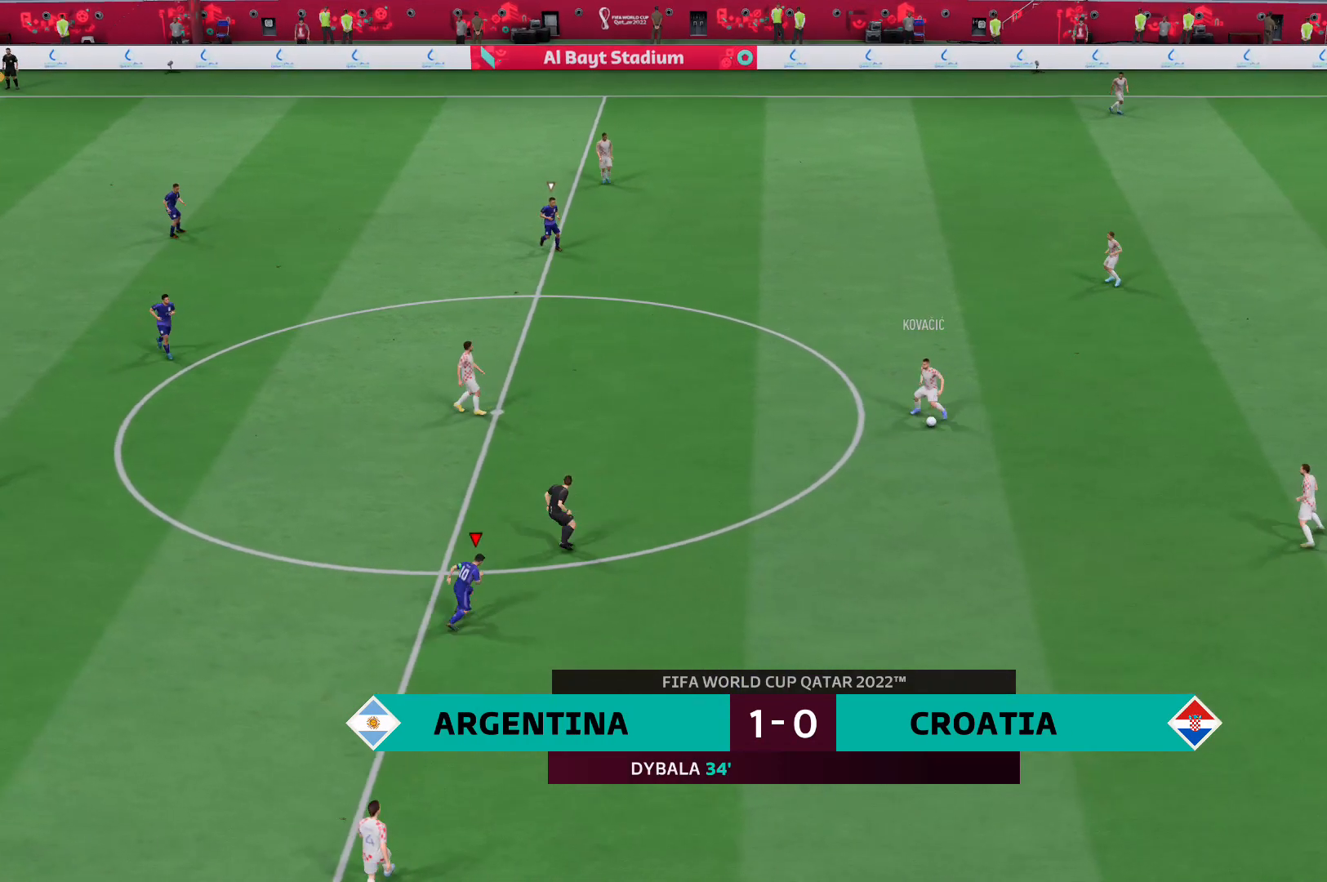
{"buttons": ["R2"], "left_stick": "up-right", "right_stick": "center", "events": []}
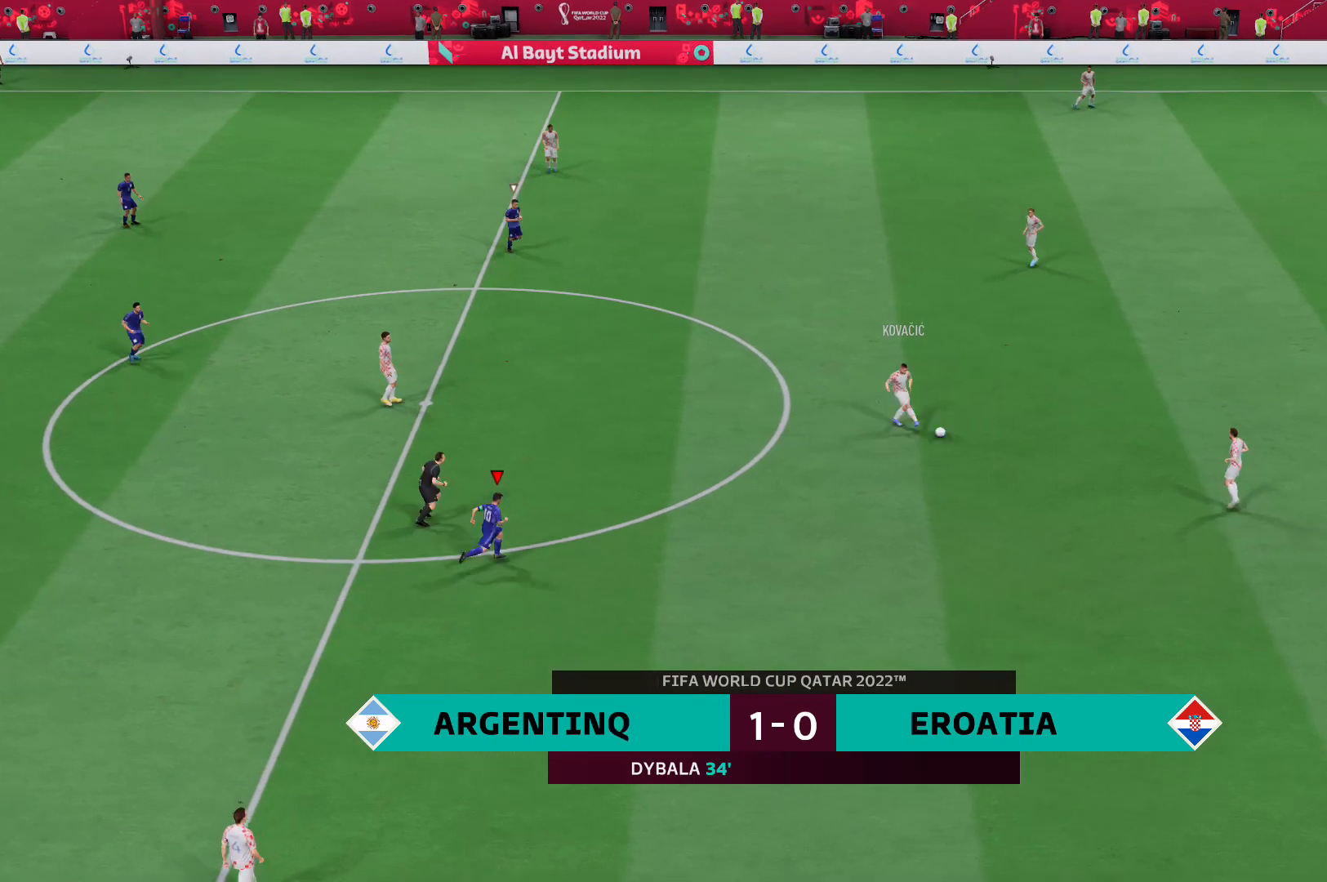
{"buttons": ["R2"], "left_stick": "up-right", "right_stick": "center", "events": []}
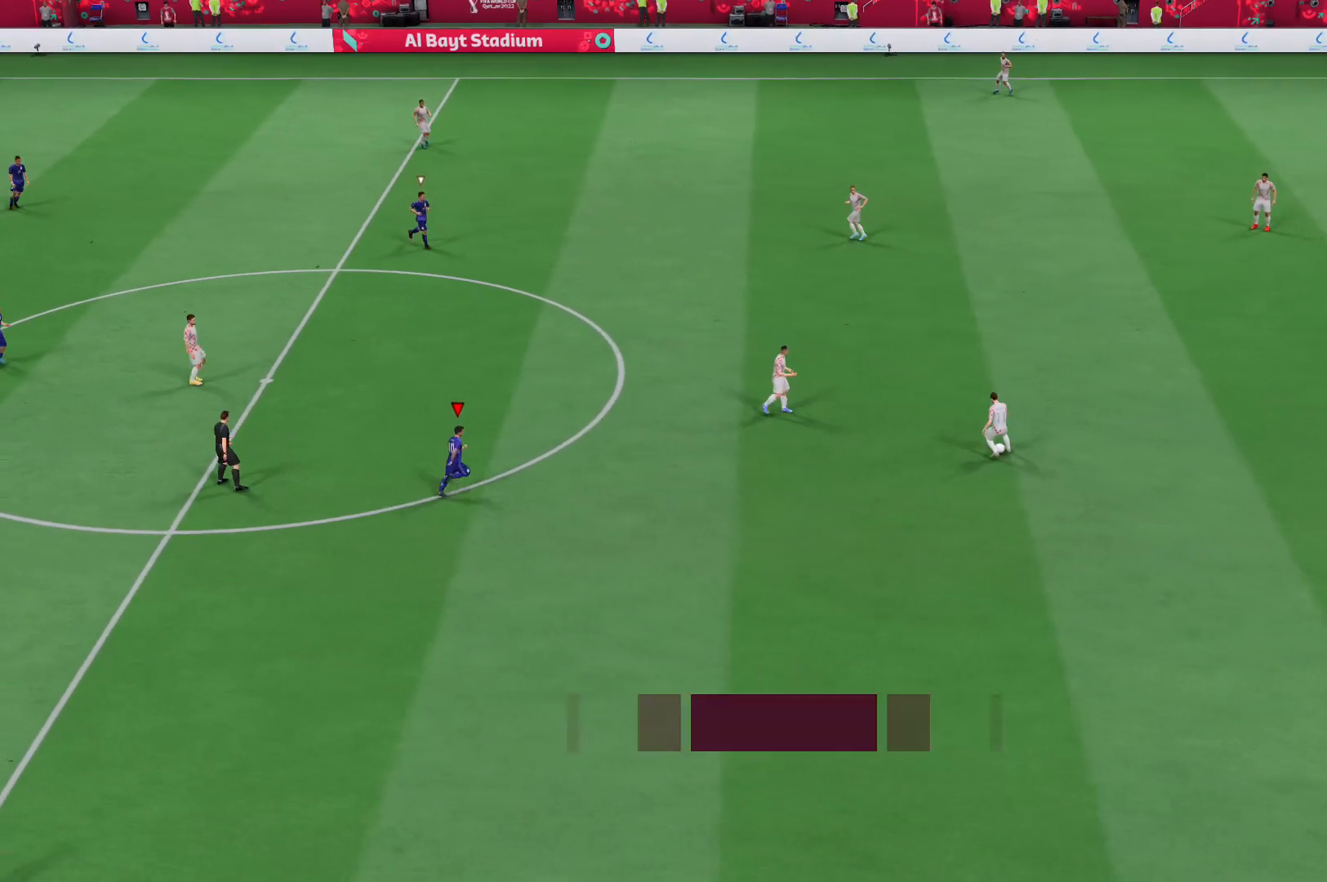
{"buttons": ["L2", "R2"], "left_stick": "right", "right_stick": "center", "events": [[276, "L2", "down"], [345, "right_stick", "up"], [414, "right_stick", "center"], [449, "left_stick", "right"]]}
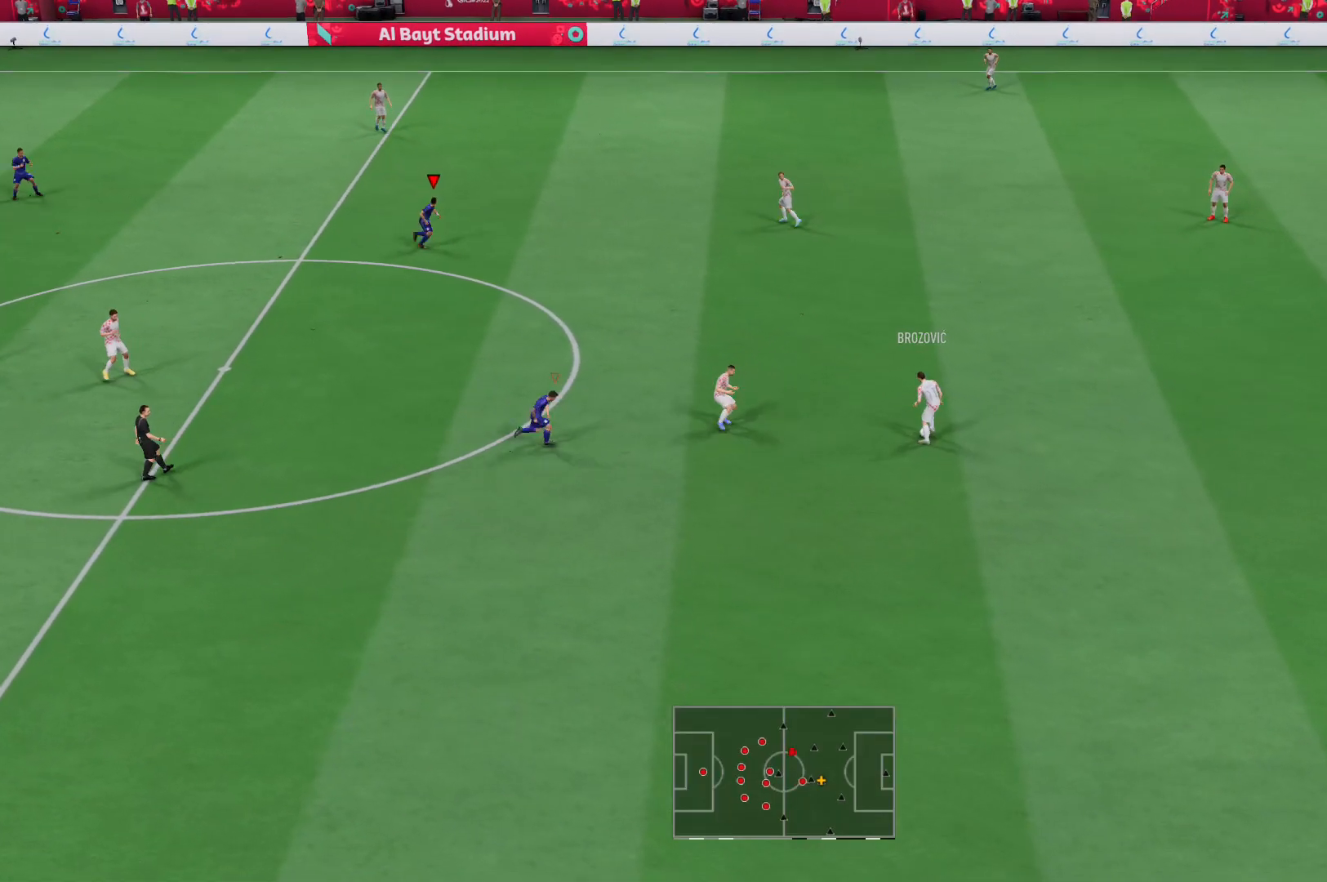
{"buttons": ["L2", "R2"], "left_stick": "right", "right_stick": "center", "events": []}
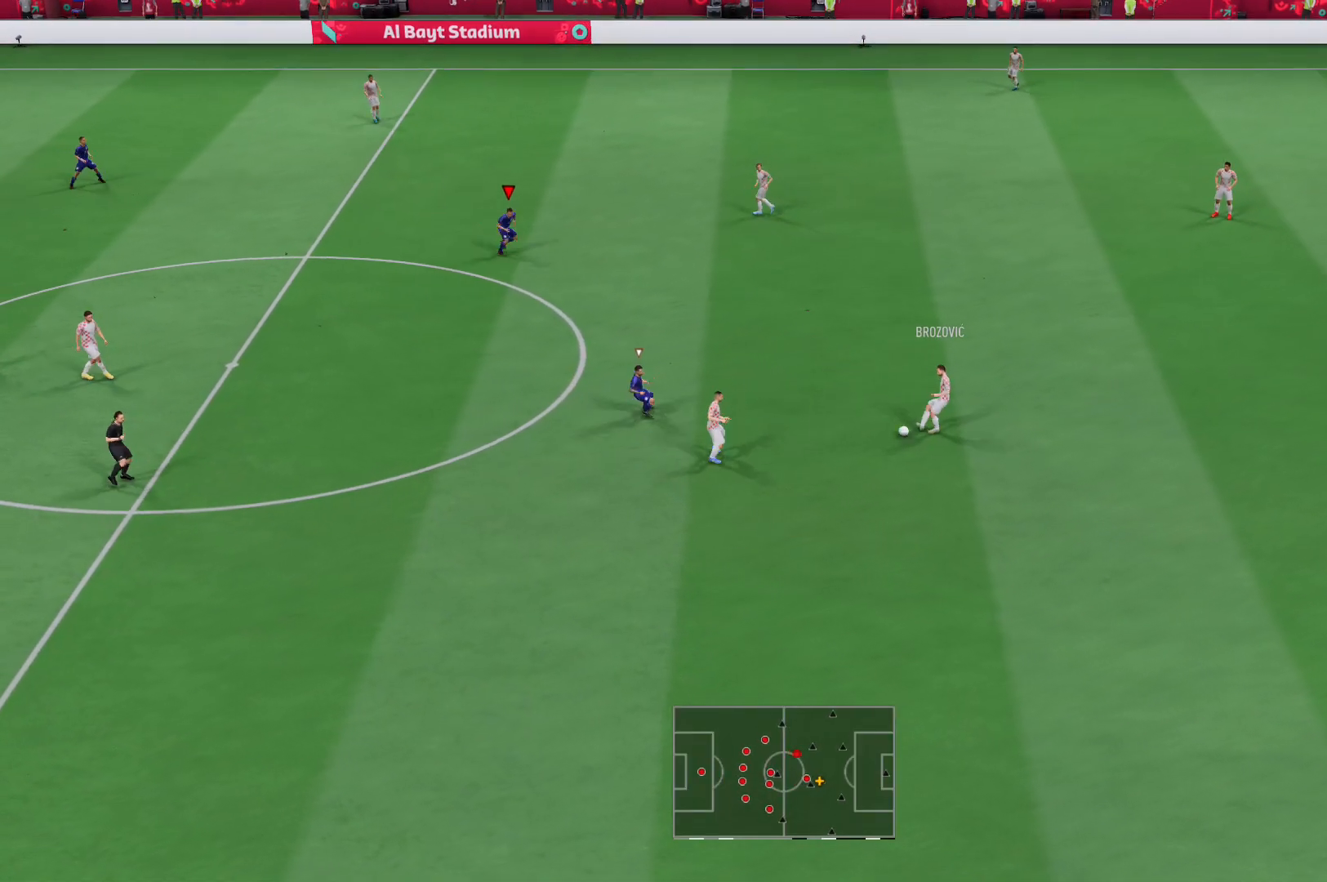
{"buttons": ["L2", "R2"], "left_stick": "down-right", "right_stick": "down", "events": [[69, "L2", "up"], [449, "L2", "down"], [449, "left_stick", "down-right"], [449, "right_stick", "down"]]}
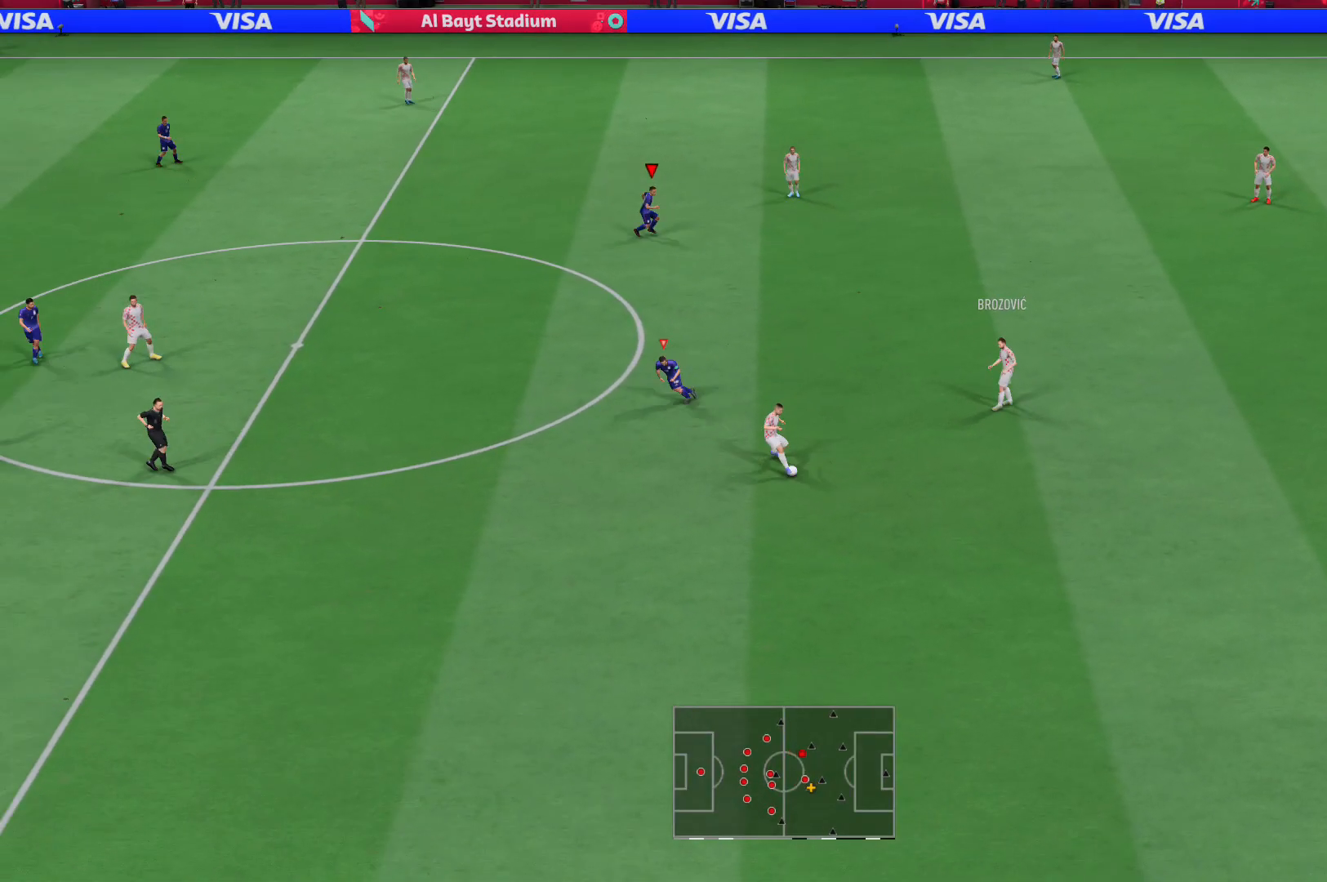
{"buttons": ["R2"], "left_stick": "down", "right_stick": "center", "events": [[34, "left_stick", "down"], [34, "right_stick", "center"], [276, "L2", "up"]]}
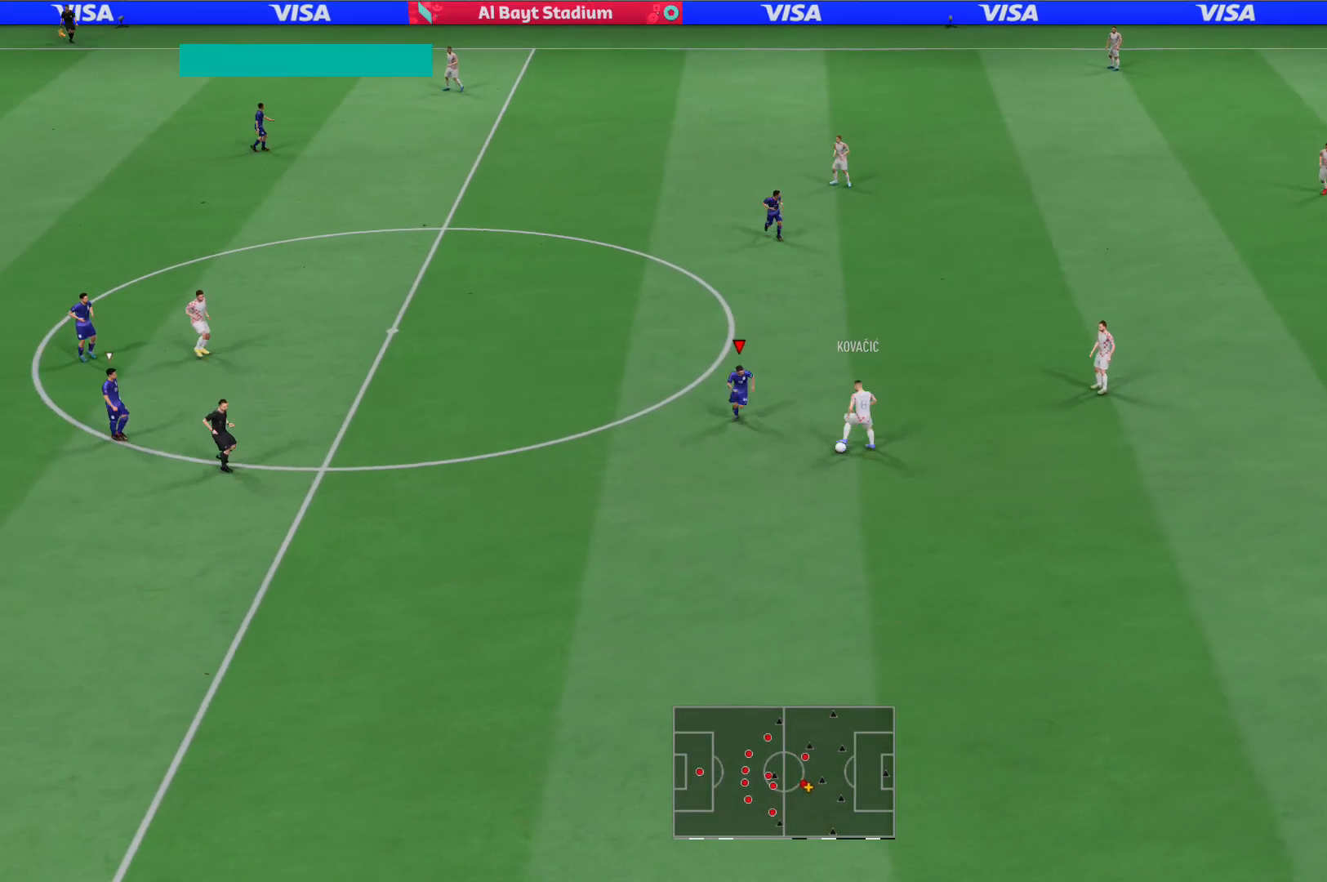
{"buttons": ["L2", "R2"], "left_stick": "down-right", "right_stick": "center", "events": [[138, "L2", "down"], [138, "left_stick", "down-right"]]}
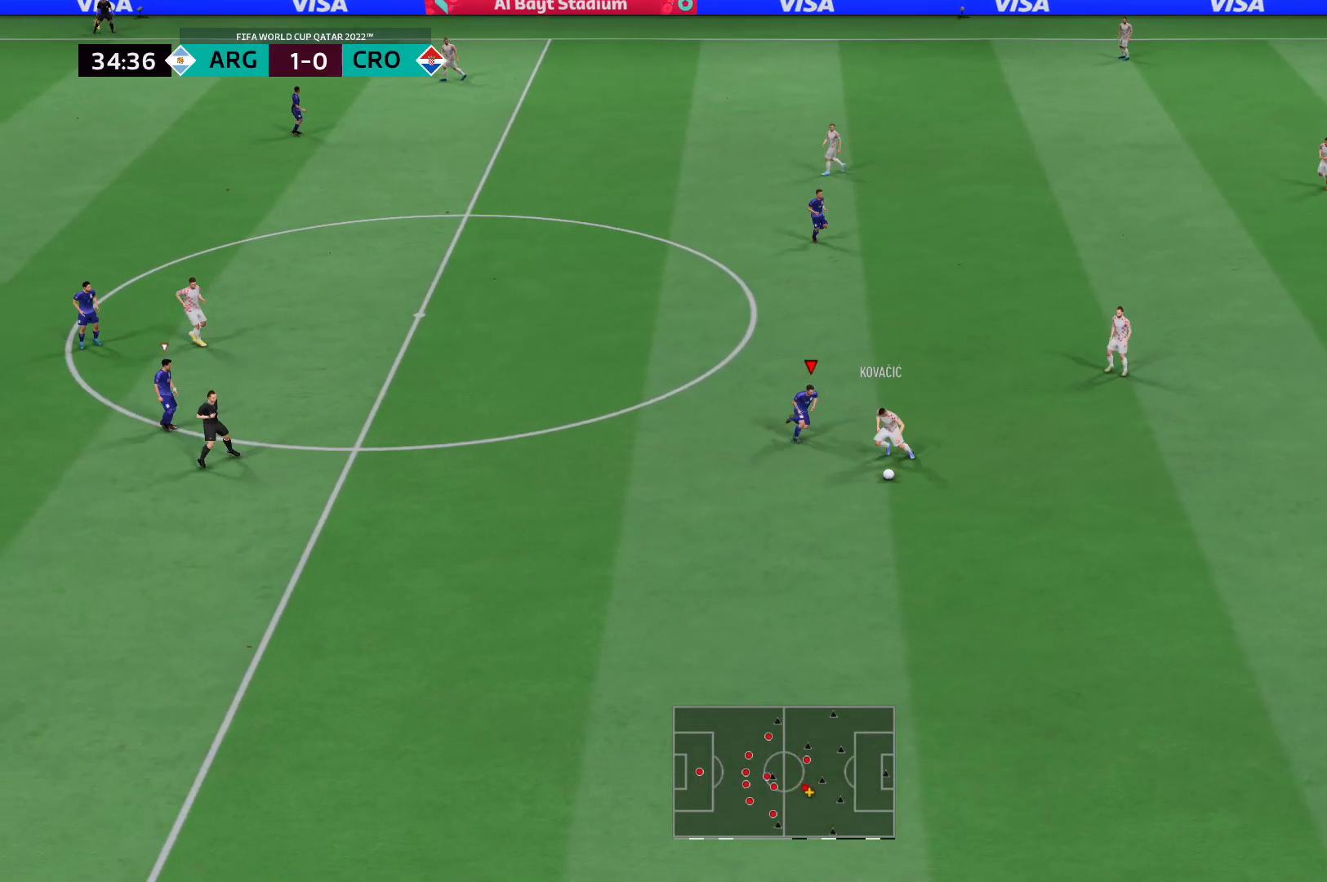
{"buttons": ["R2"], "left_stick": "down", "right_stick": "center", "events": [[207, "L2", "up"], [276, "X", "down"], [276, "left_stick", "down"], [310, "X", "up"]]}
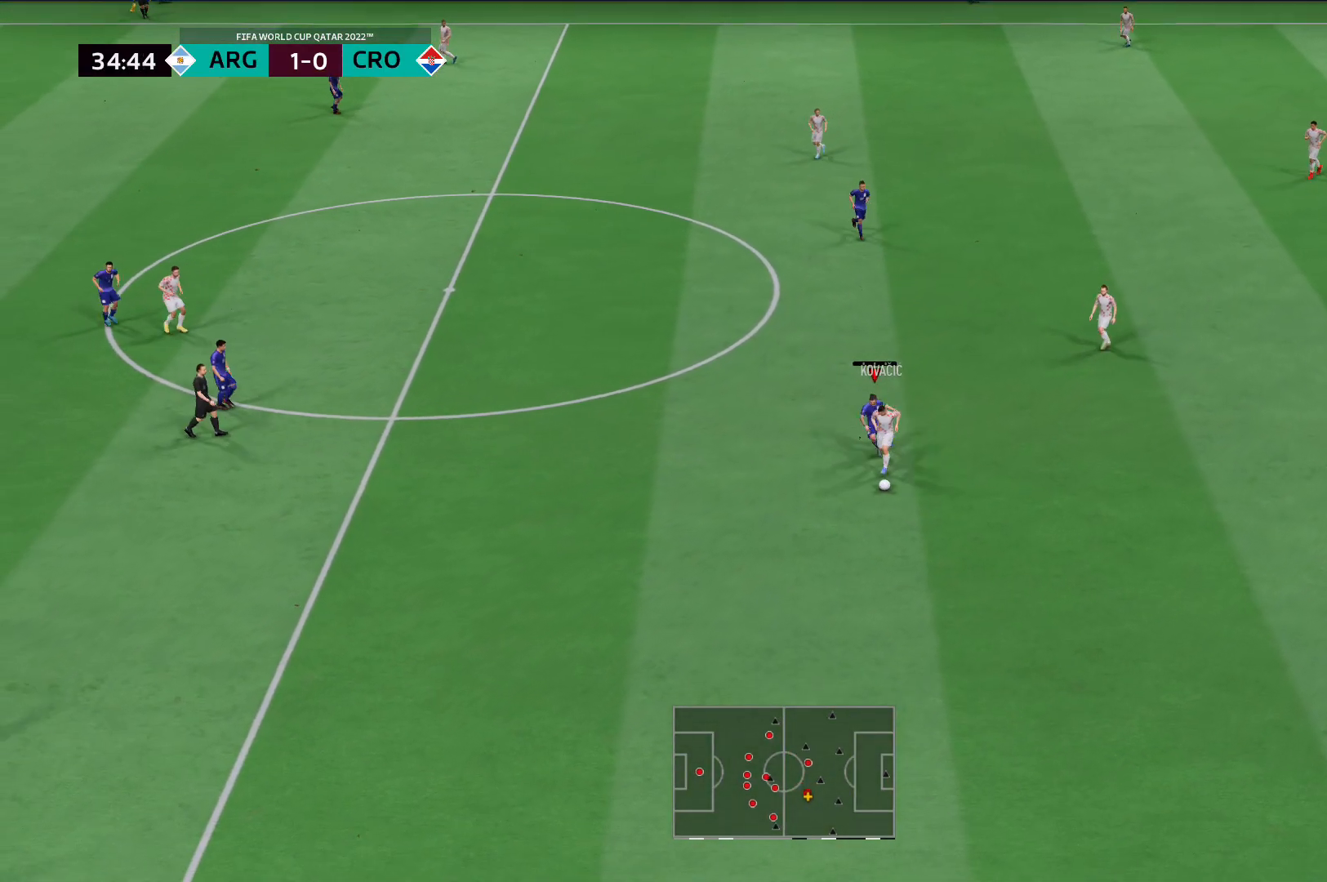
{"buttons": ["R2"], "left_stick": "down-left", "right_stick": "center", "events": [[207, "left_stick", "down-left"]]}
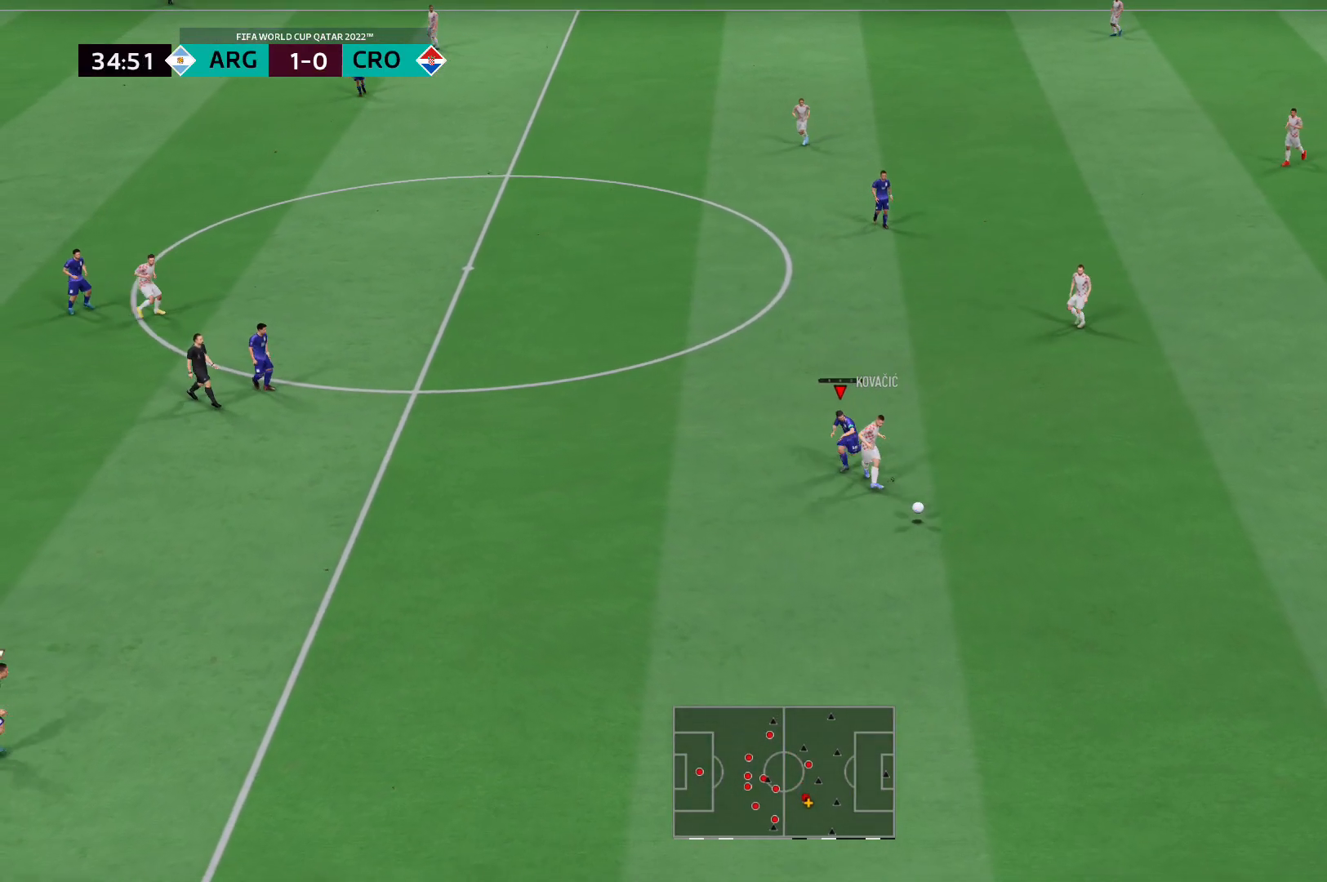
{"buttons": ["L2", "R2"], "left_stick": "down", "right_stick": "center", "events": [[69, "X", "down"], [207, "X", "up"], [310, "L2", "down"], [310, "left_stick", "down"]]}
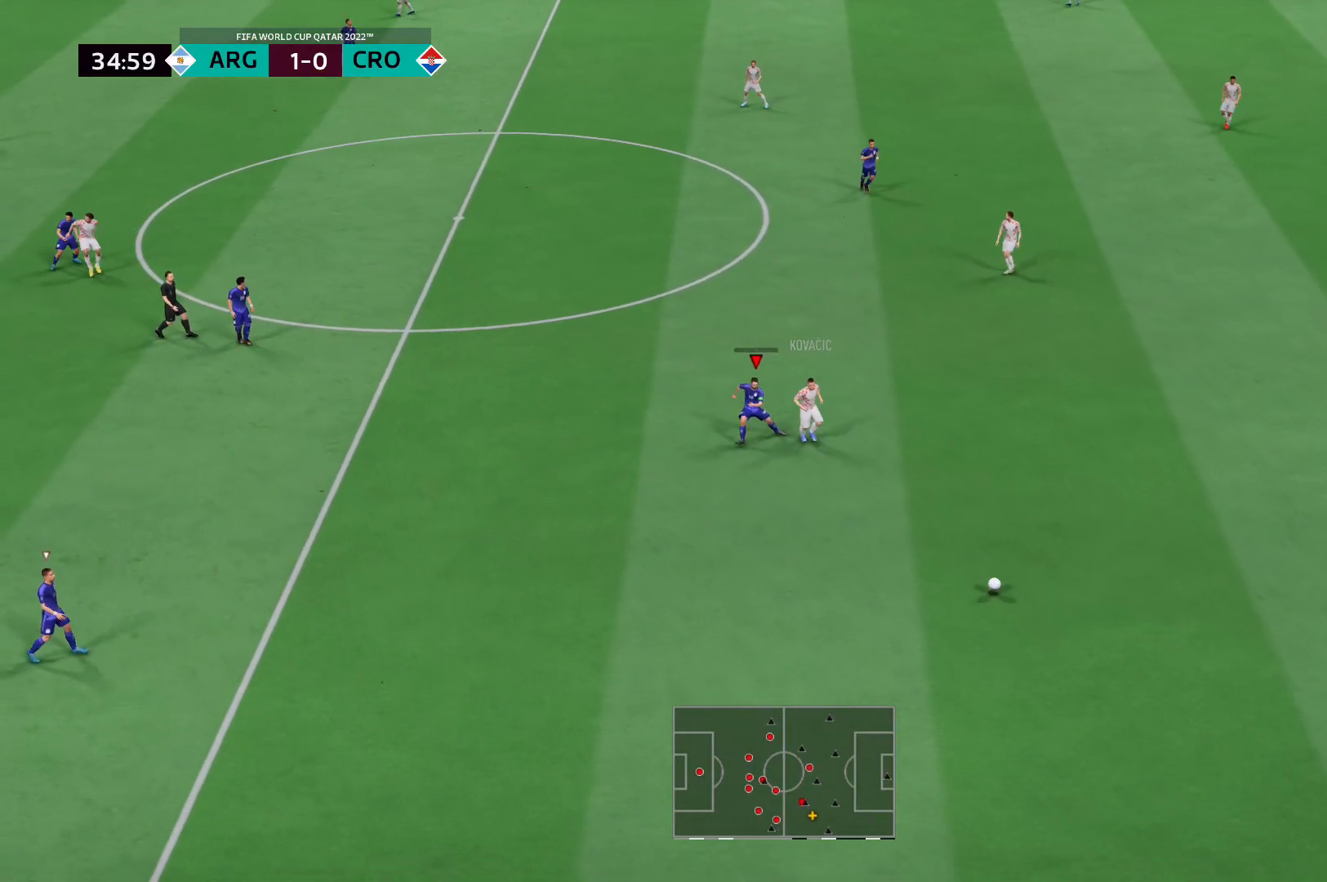
{"buttons": [], "left_stick": "center", "right_stick": "center", "events": [[69, "L2", "up"], [242, "left_stick", "down-right"], [345, "R2", "up"], [345, "left_stick", "center"]]}
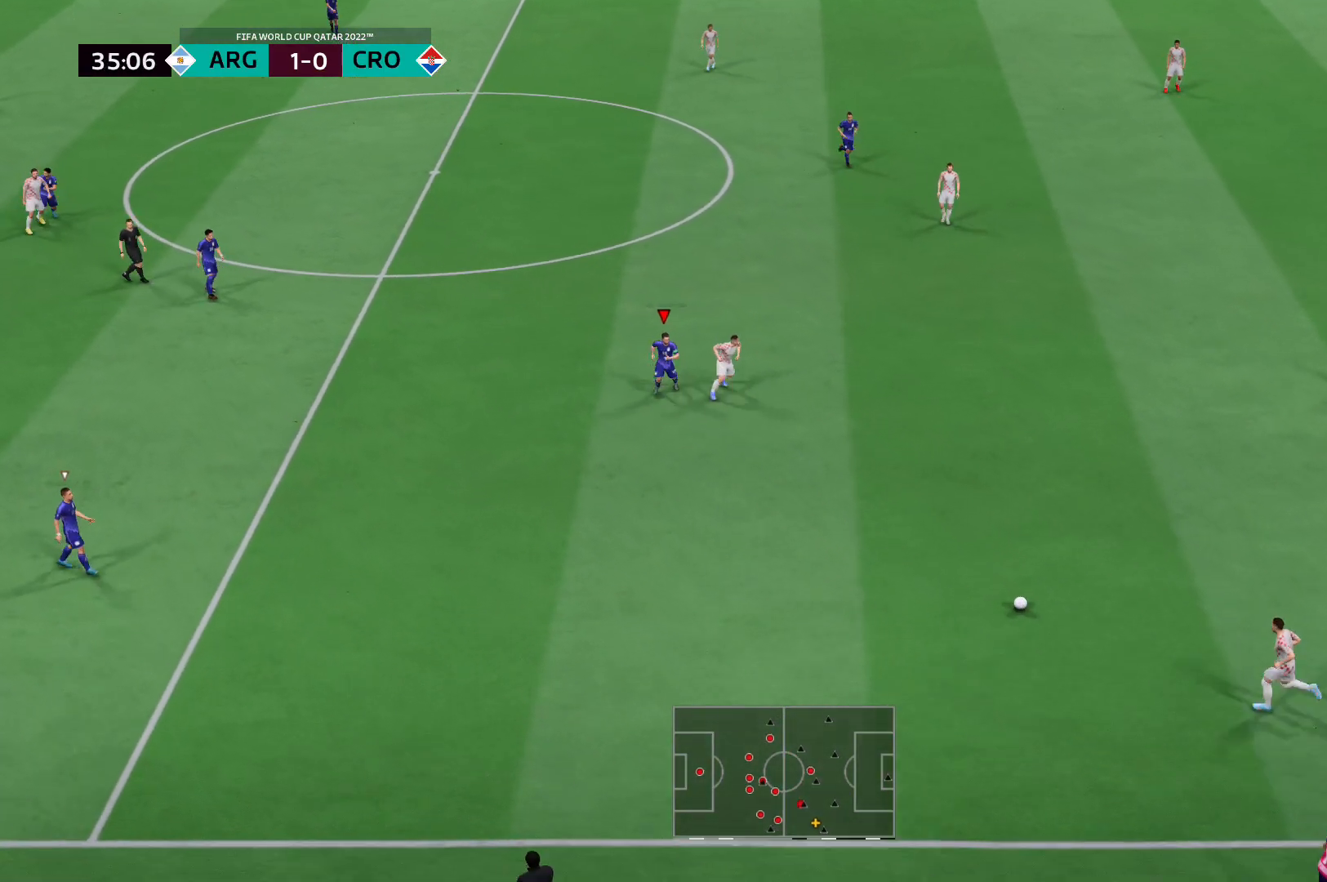
{"buttons": ["R2"], "left_stick": "down-right", "right_stick": "center", "events": [[34, "R2", "down"], [34, "left_stick", "down-right"]]}
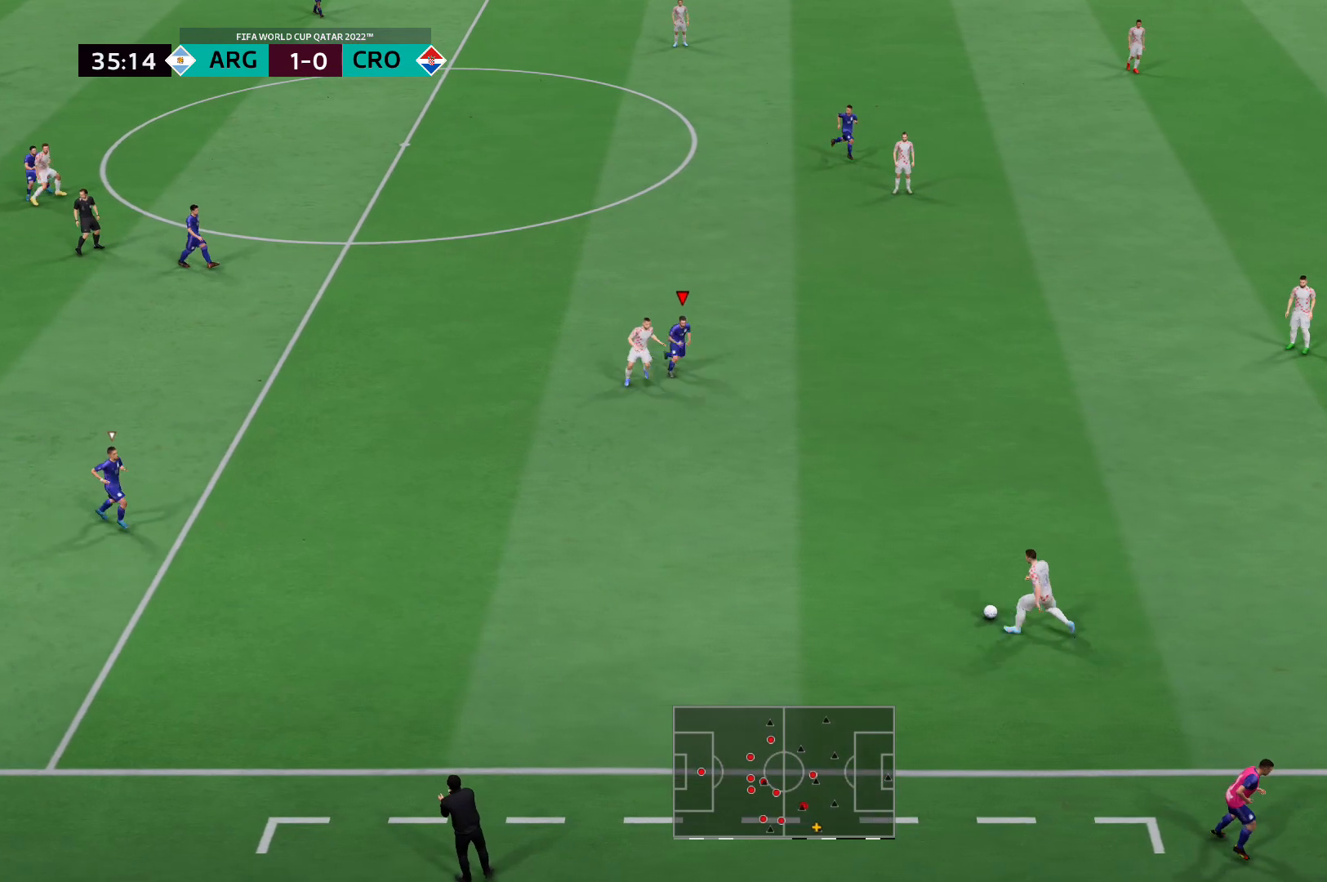
{"buttons": ["L2", "R2"], "left_stick": "down-left", "right_stick": "center", "events": [[173, "L2", "down"], [207, "left_stick", "down"], [311, "R2", "up"], [380, "R2", "down"], [380, "left_stick", "down-left"]]}
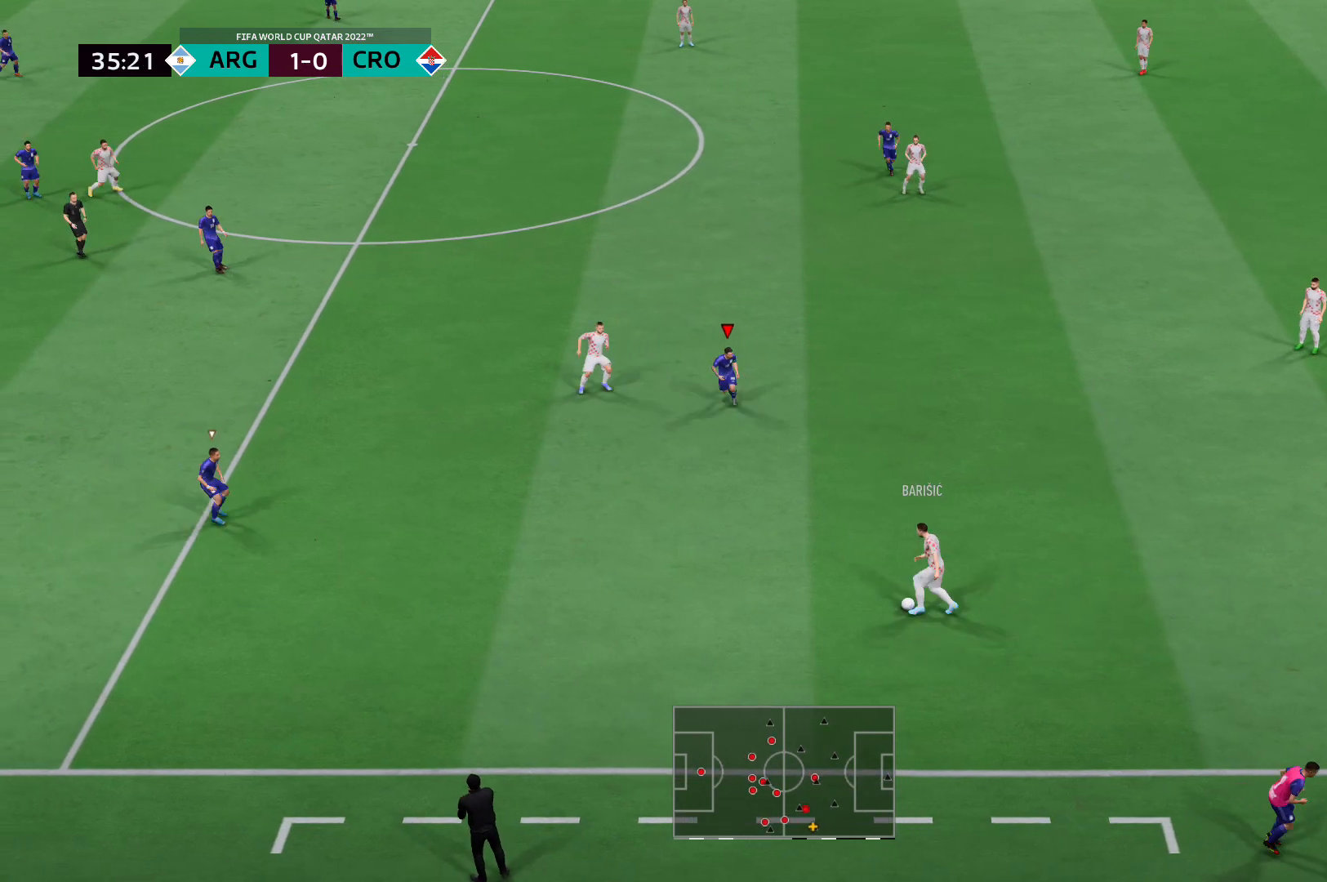
{"buttons": ["R2"], "left_stick": "left", "right_stick": "center", "events": [[207, "L2", "up"], [448, "left_stick", "left"]]}
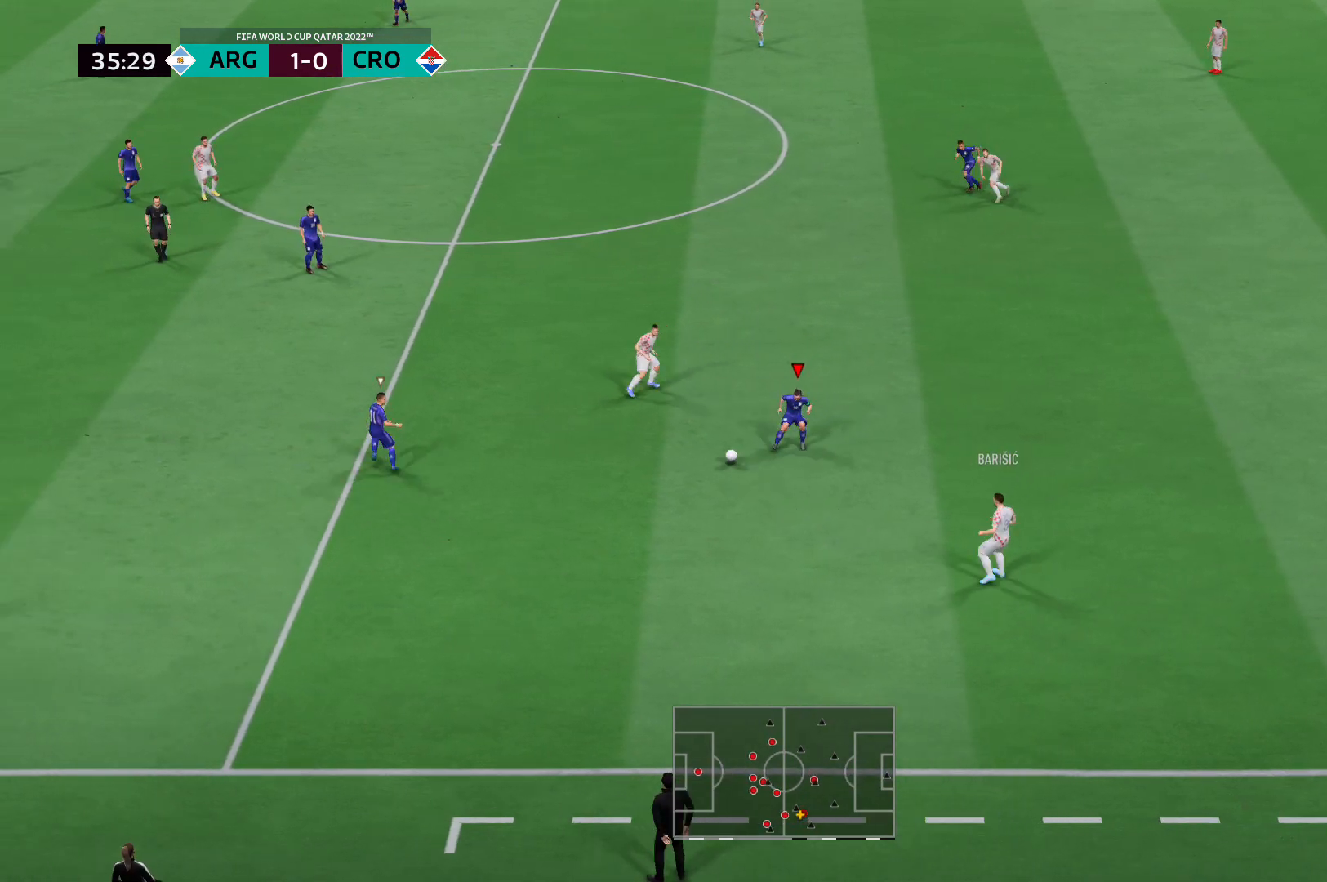
{"buttons": ["L2", "R2"], "left_stick": "up", "right_stick": "center", "events": [[104, "left_stick", "up-left"], [345, "L2", "down"], [345, "right_stick", "left"], [380, "left_stick", "up"], [449, "right_stick", "center"]]}